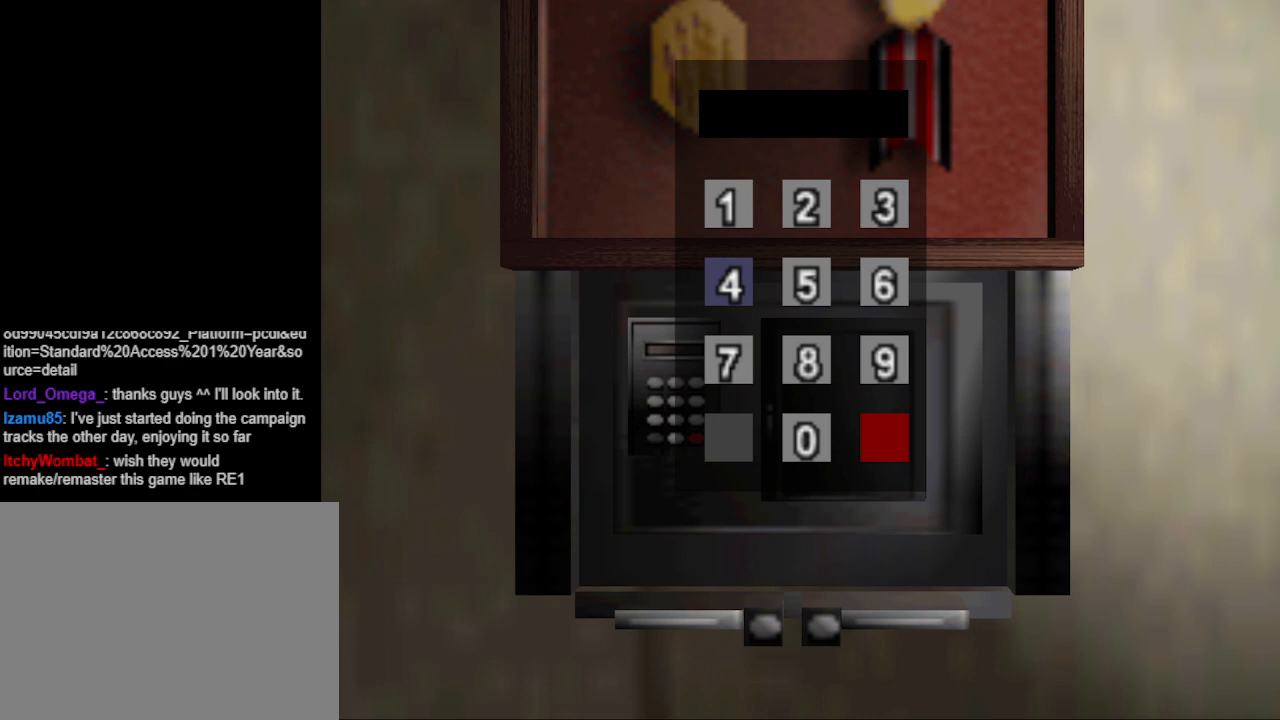
Gameplay with a controller (PlayStation layout); each line is a JSON object with the inputs held at the frame after it. "events" lists button and stick changes between this image and that frame as [ms after this image, input, new state], when the widget could be followed in between. Not read: L2 R2 left_stick right_stick.
{"buttons": [], "events": [[233, "DPAD_RIGHT", "down"], [333, "DPAD_RIGHT", "up"]]}
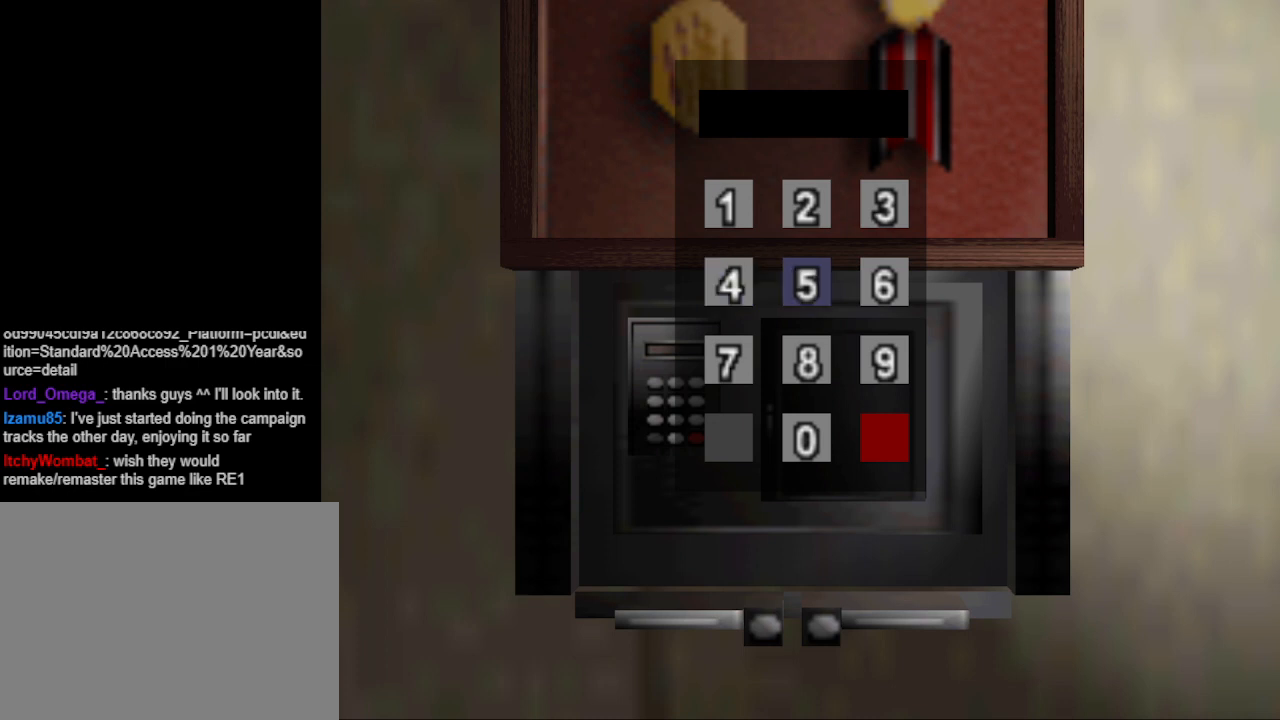
{"buttons": [], "events": [[400, "CROSS", "down"], [500, "CROSS", "up"]]}
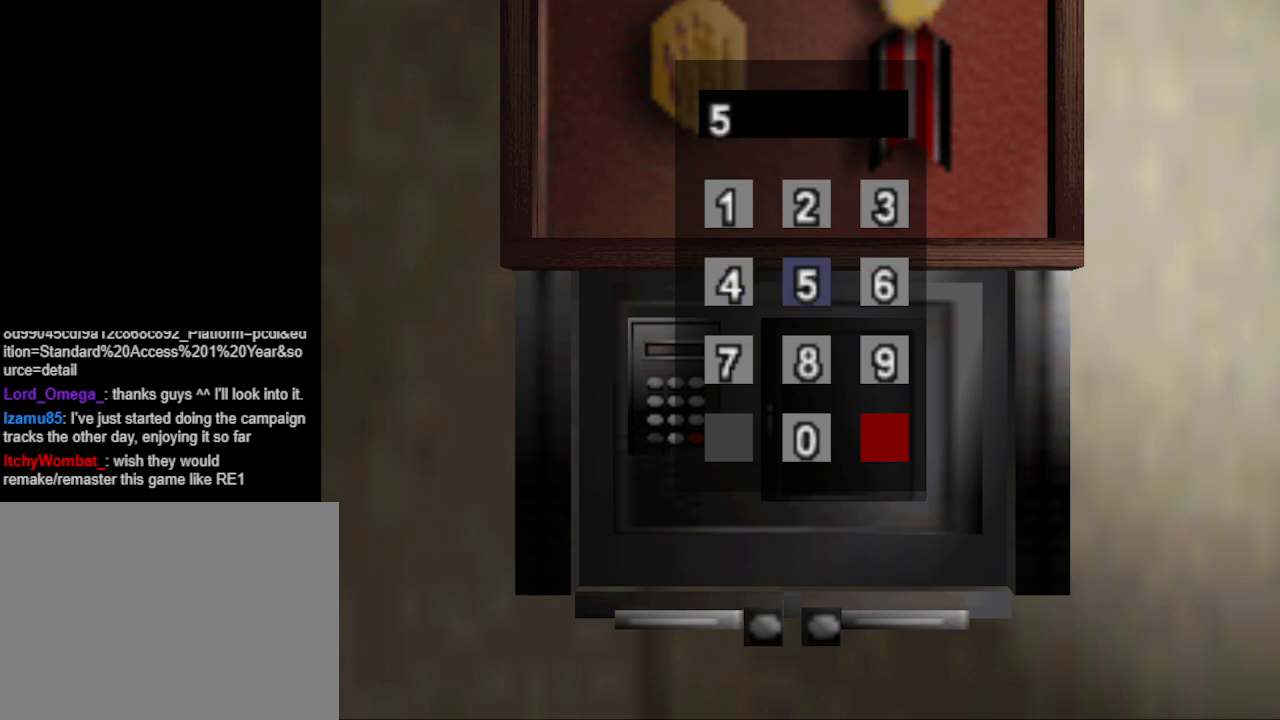
{"buttons": [], "events": [[67, "DPAD_DOWN", "down"], [133, "DPAD_DOWN", "up"], [233, "DPAD_DOWN", "down"], [333, "DPAD_DOWN", "up"]]}
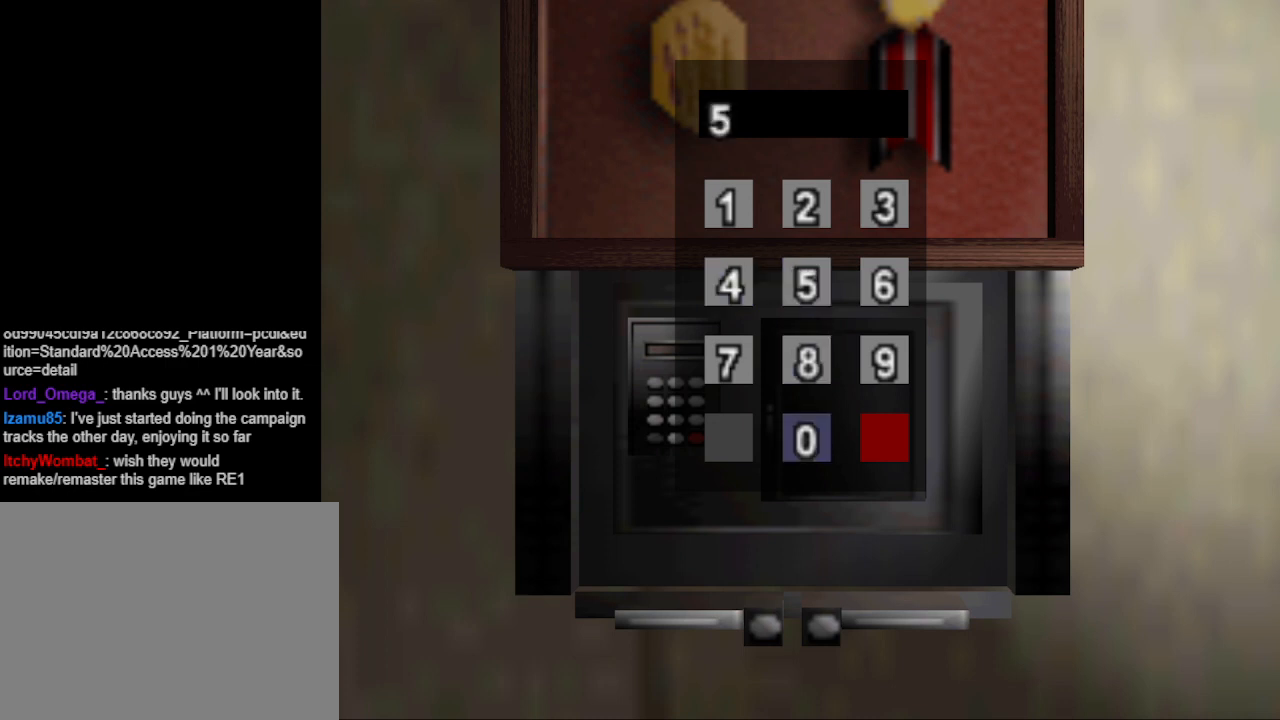
{"buttons": ["DPAD_UP"], "events": [[100, "CROSS", "down"], [167, "CROSS", "up"], [233, "DPAD_UP", "down"], [367, "DPAD_UP", "up"], [433, "DPAD_UP", "down"]]}
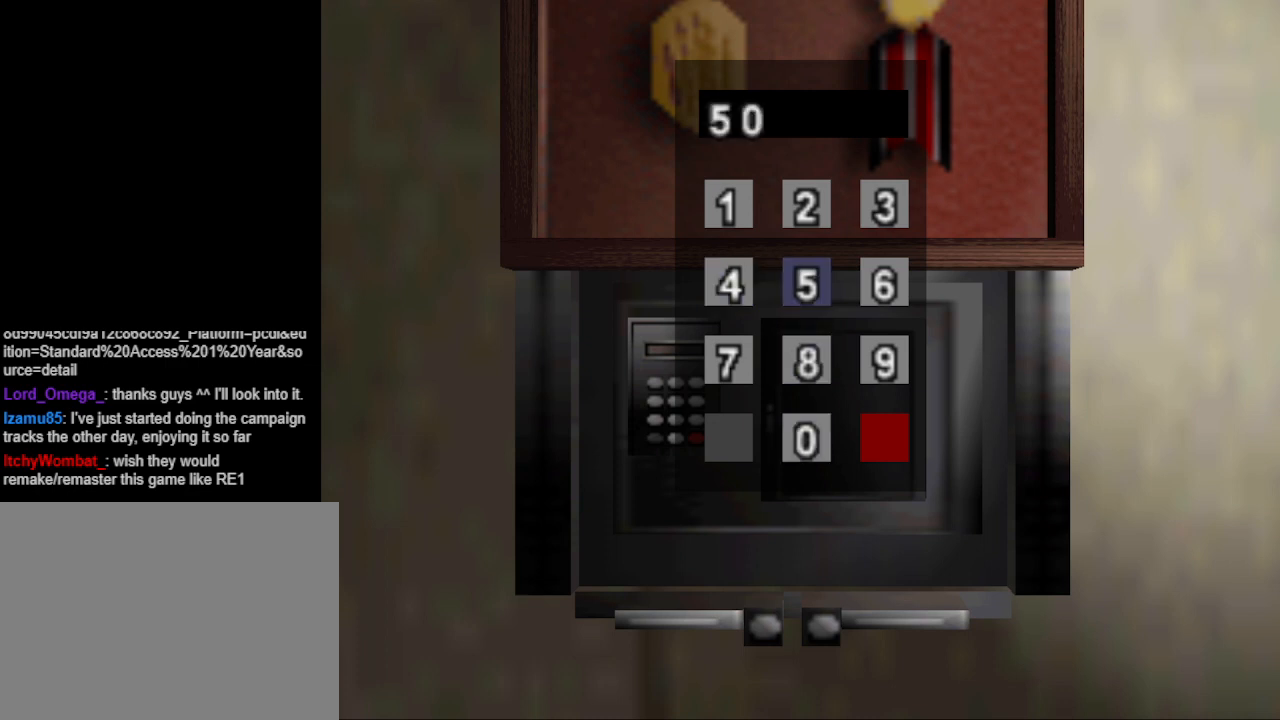
{"buttons": [], "events": [[33, "DPAD_UP", "up"], [67, "DPAD_UP", "down"], [200, "DPAD_UP", "up"]]}
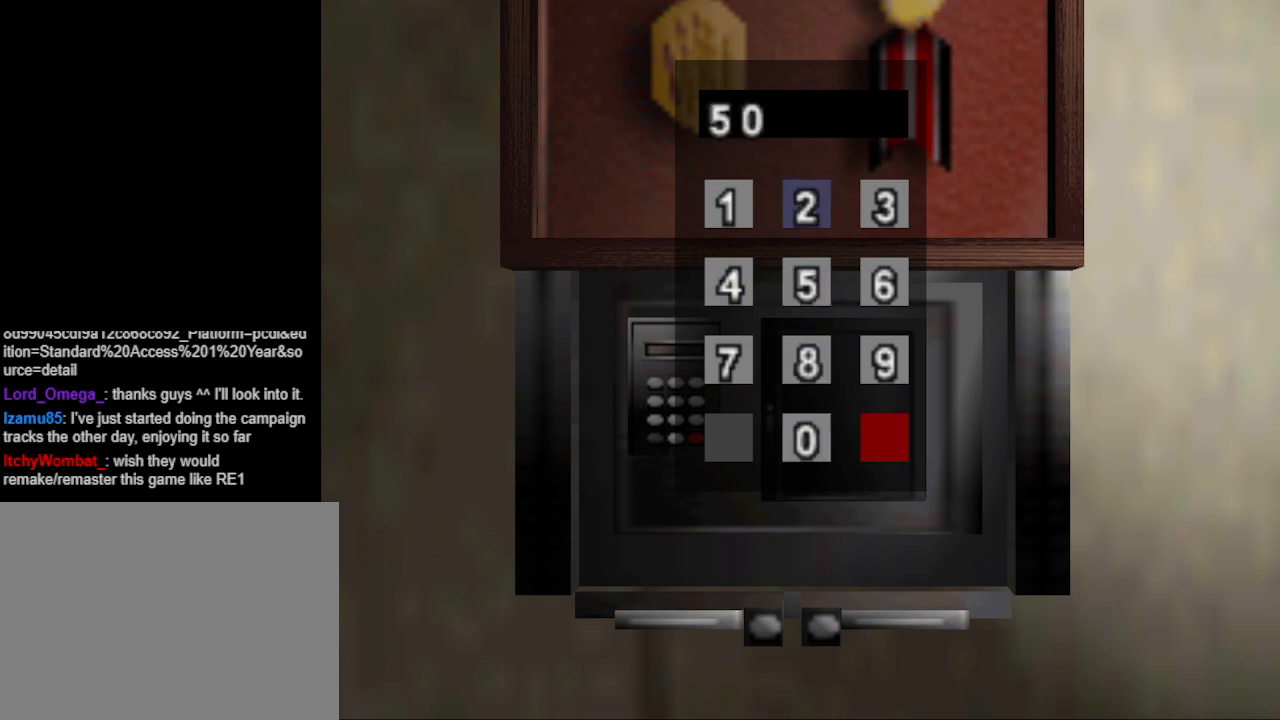
{"buttons": [], "events": [[367, "DPAD_RIGHT", "down"], [433, "DPAD_RIGHT", "up"]]}
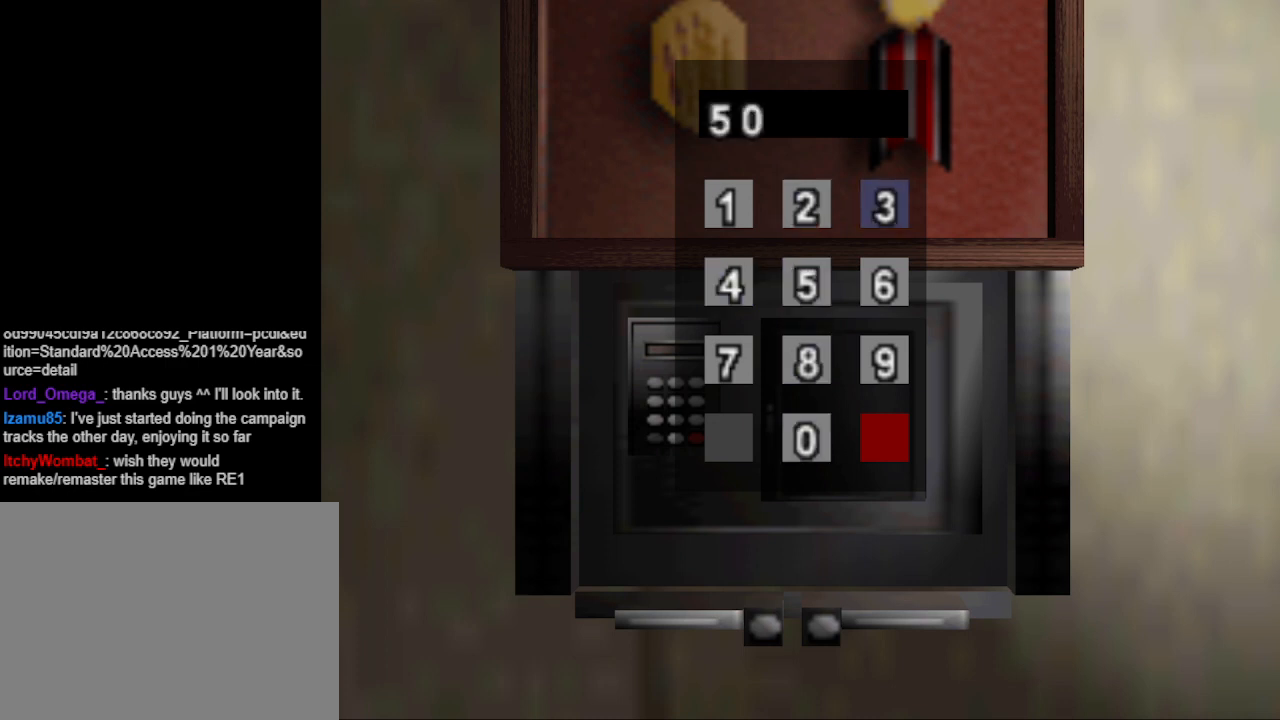
{"buttons": [], "events": []}
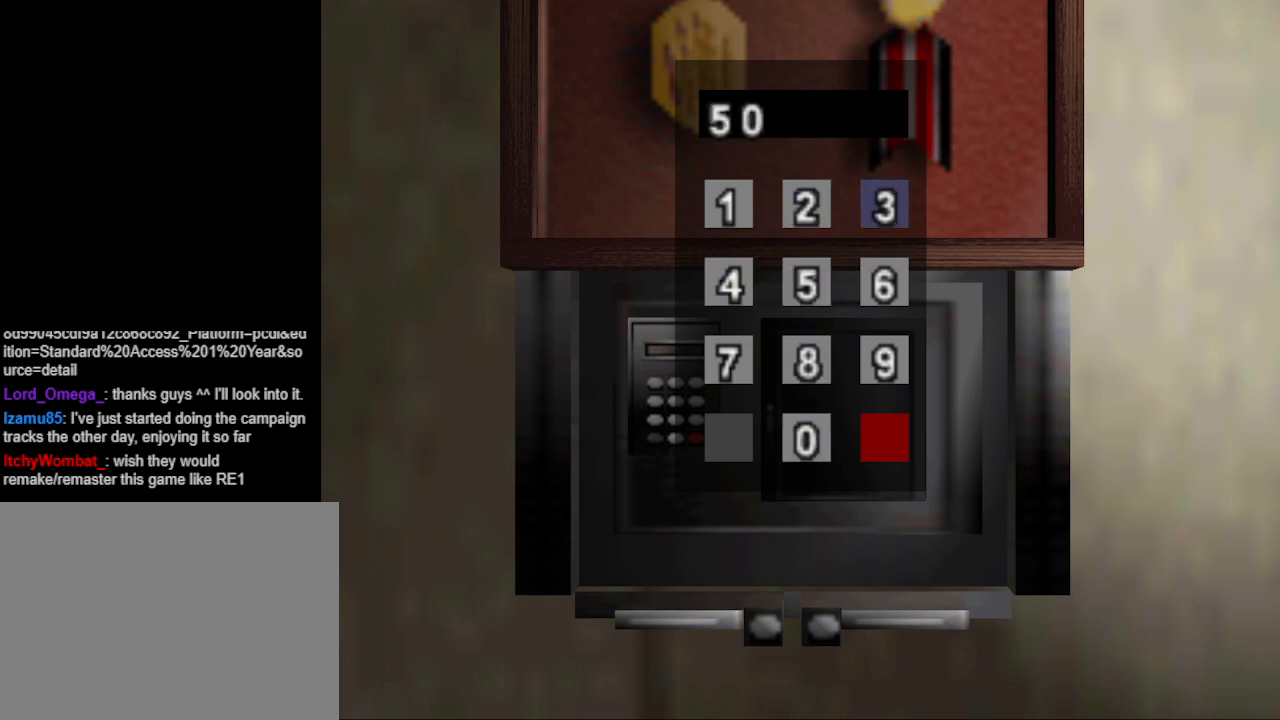
{"buttons": ["DPAD_DOWN"], "events": [[100, "CROSS", "down"], [200, "CROSS", "up"], [300, "DPAD_DOWN", "down"], [400, "DPAD_DOWN", "up"], [500, "DPAD_DOWN", "down"]]}
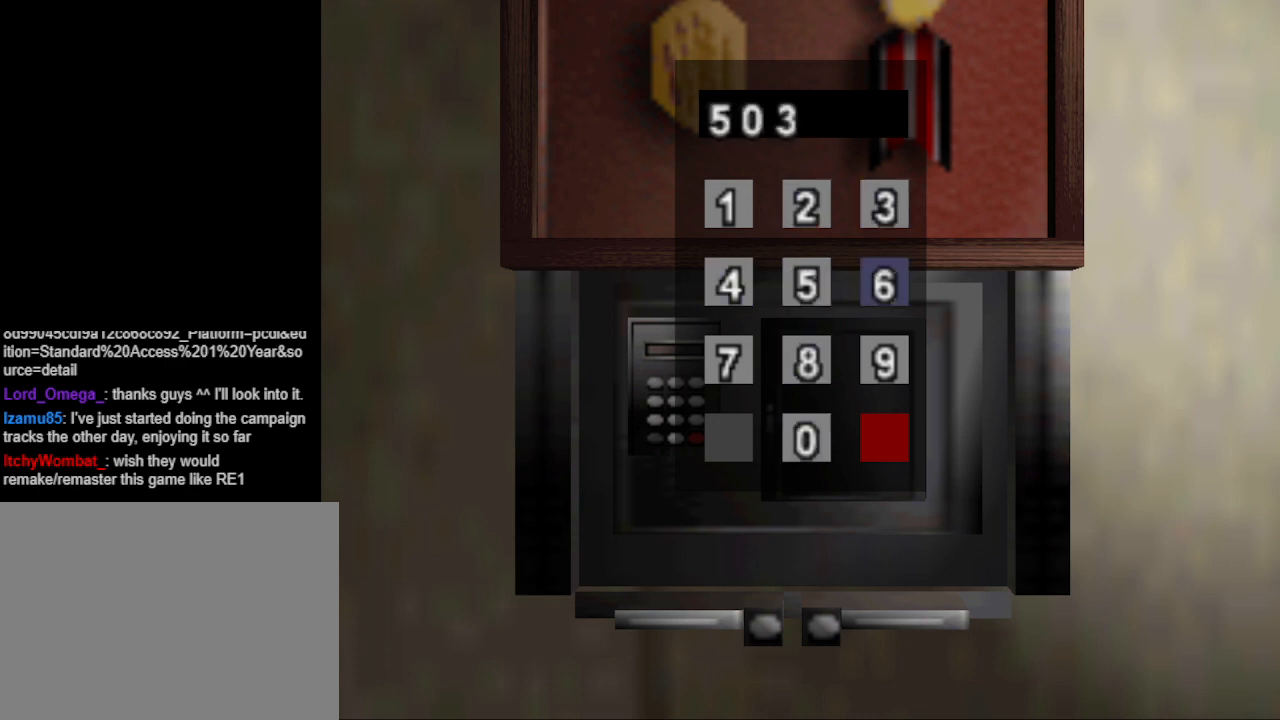
{"buttons": ["DPAD_LEFT"], "events": [[133, "DPAD_DOWN", "up"], [300, "DPAD_LEFT", "down"], [400, "DPAD_LEFT", "up"], [467, "DPAD_LEFT", "down"]]}
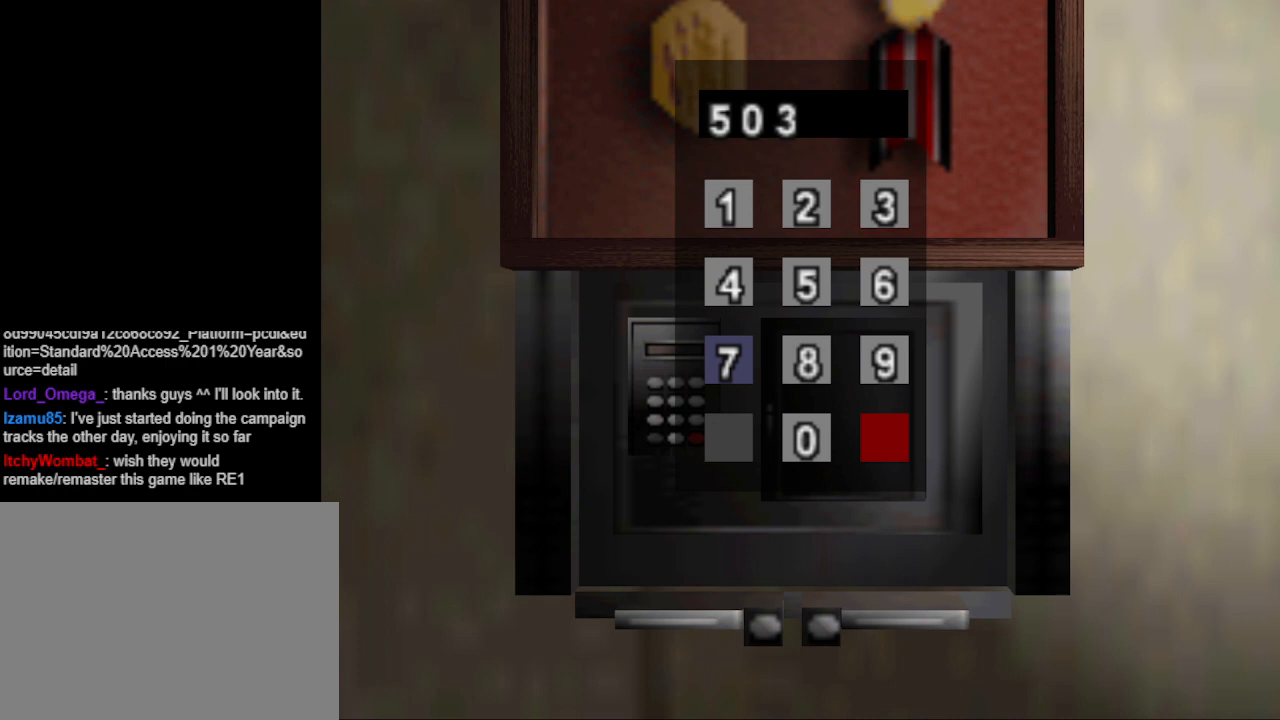
{"buttons": [], "events": [[67, "DPAD_LEFT", "up"], [300, "CROSS", "down"], [433, "CROSS", "up"]]}
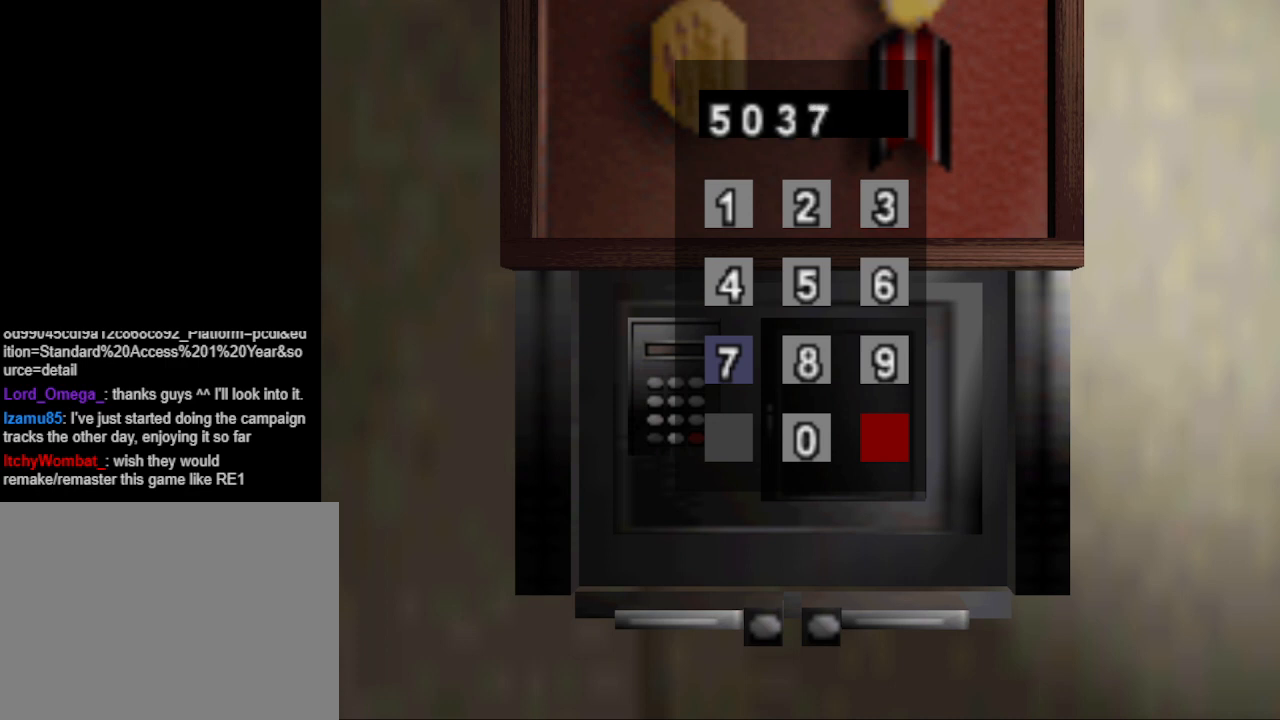
{"buttons": [], "events": []}
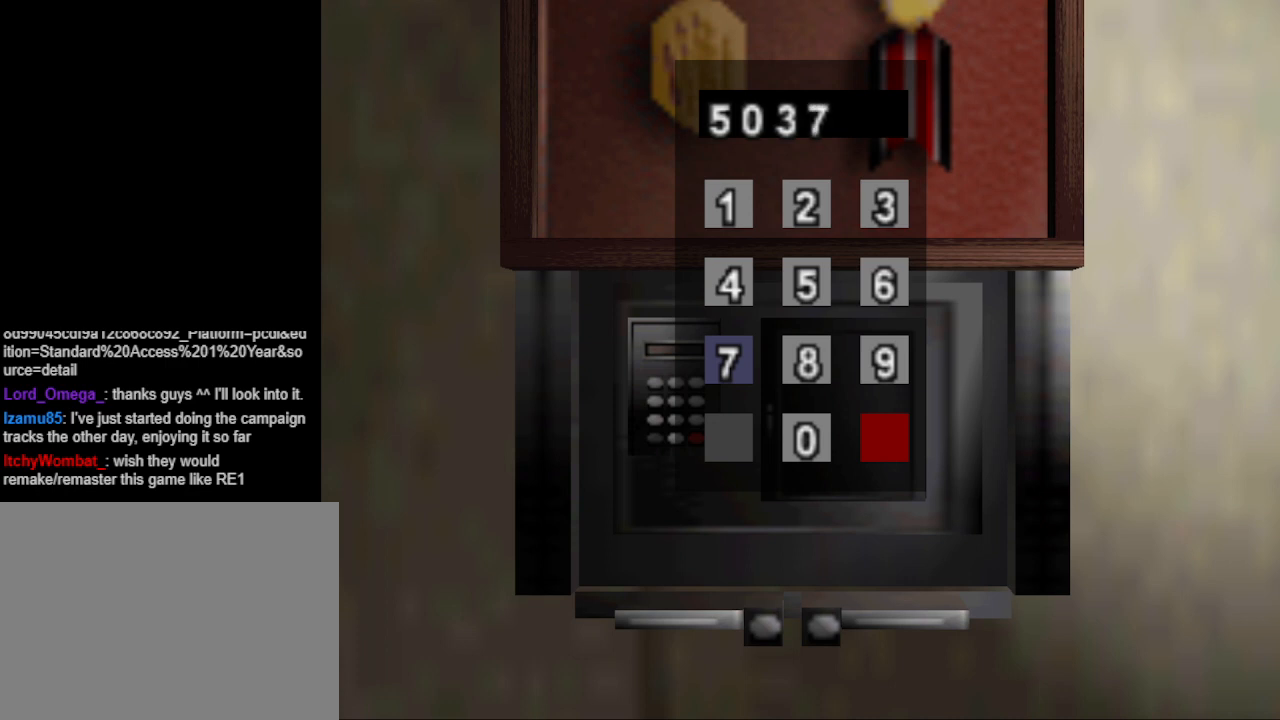
{"buttons": ["DPAD_DOWN"], "events": [[467, "DPAD_DOWN", "down"]]}
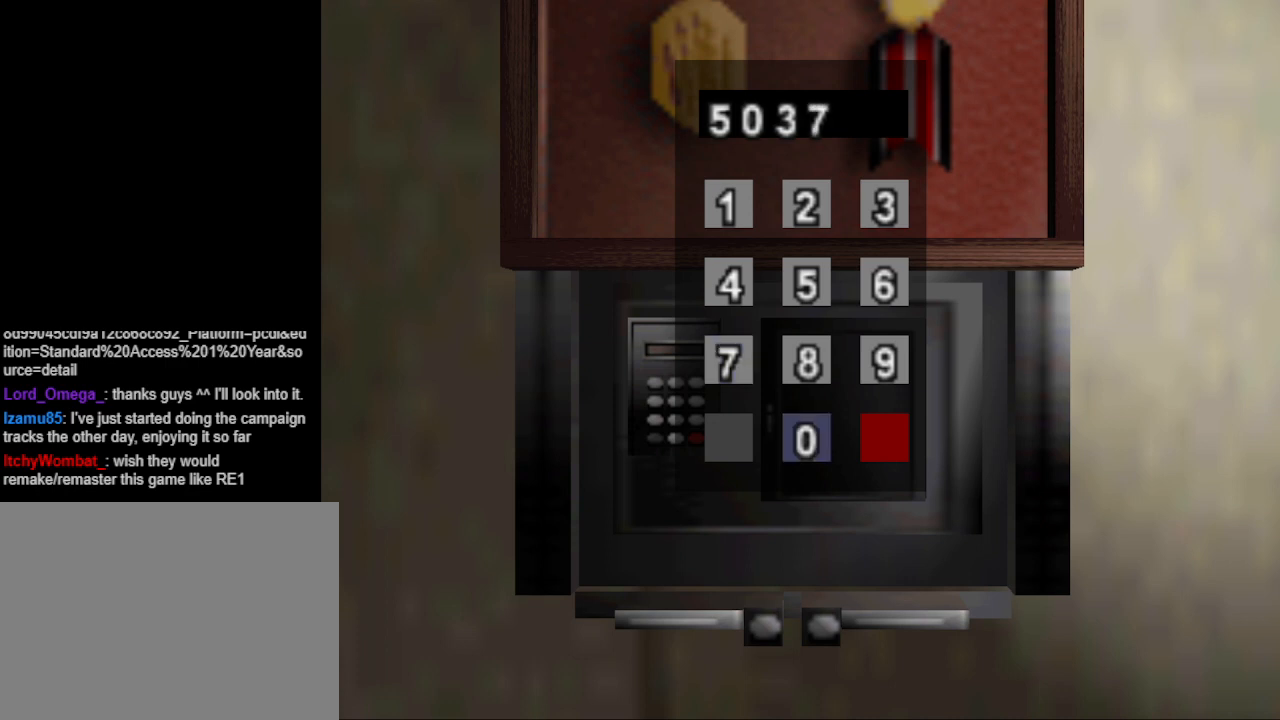
{"buttons": [], "events": [[33, "DPAD_DOWN", "up"]]}
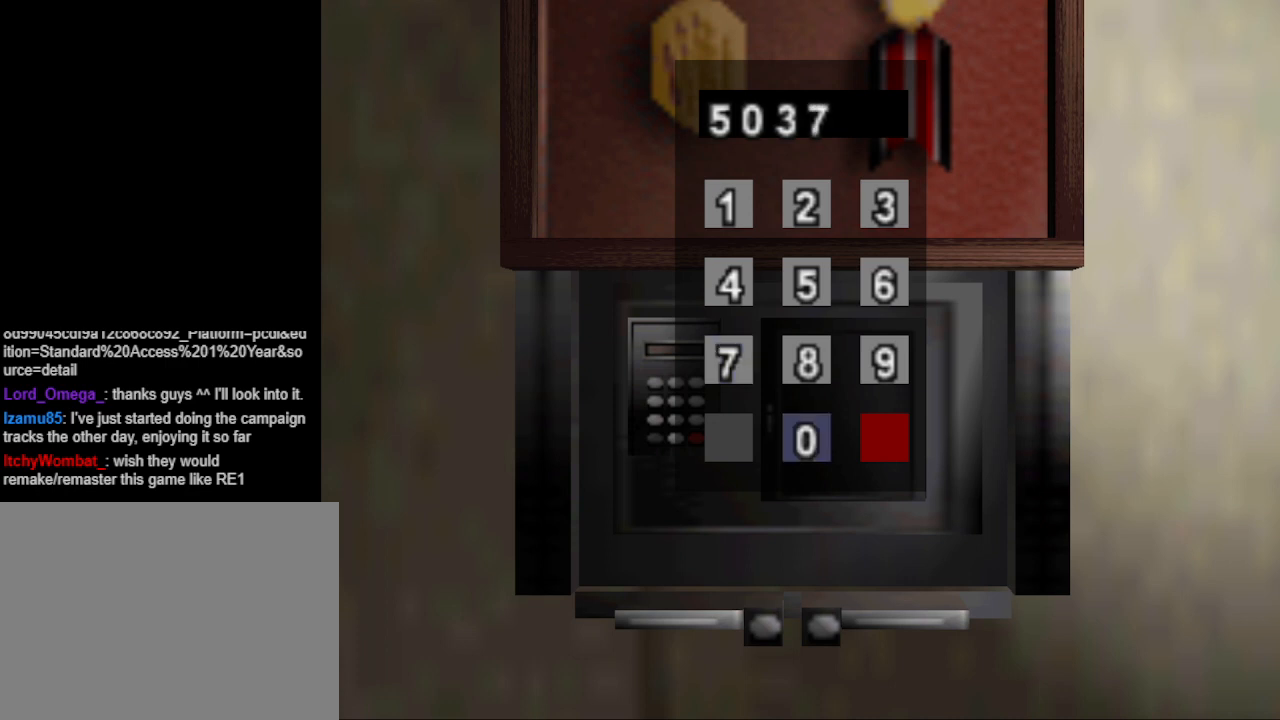
{"buttons": ["DPAD_RIGHT"], "events": [[100, "DPAD_LEFT", "down"], [167, "DPAD_LEFT", "up"], [500, "DPAD_RIGHT", "down"]]}
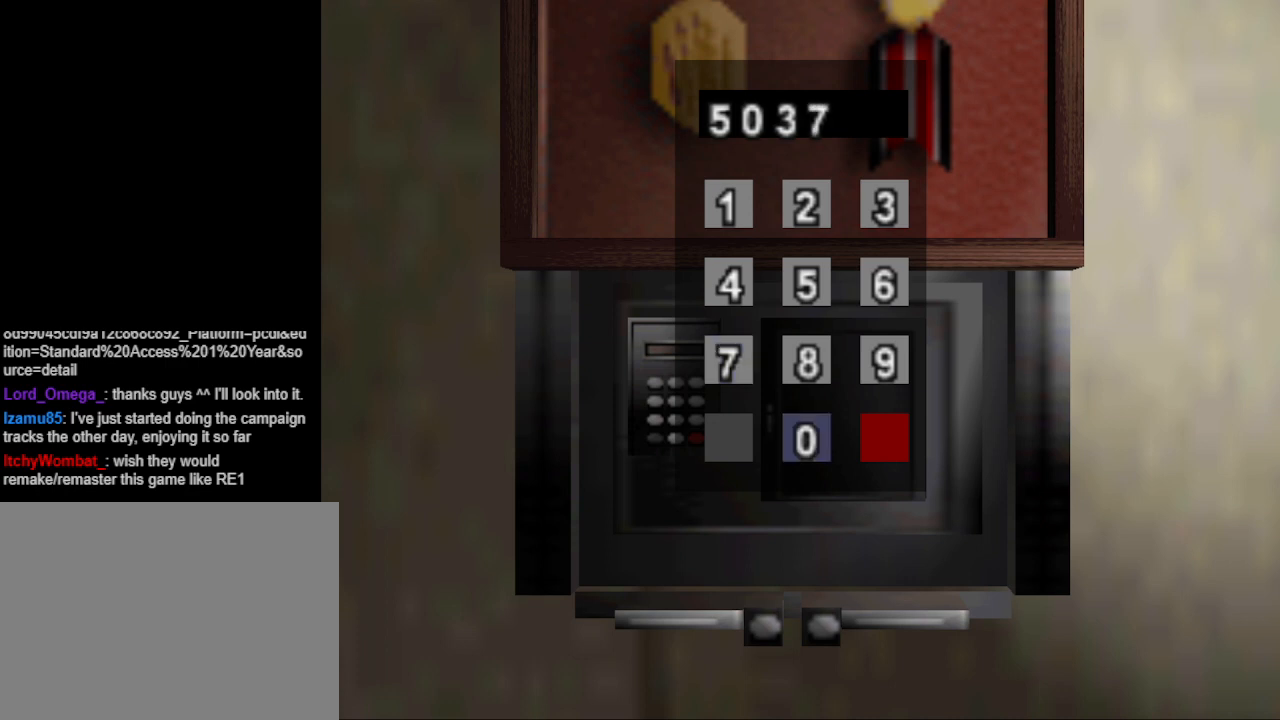
{"buttons": [], "events": [[133, "DPAD_RIGHT", "up"]]}
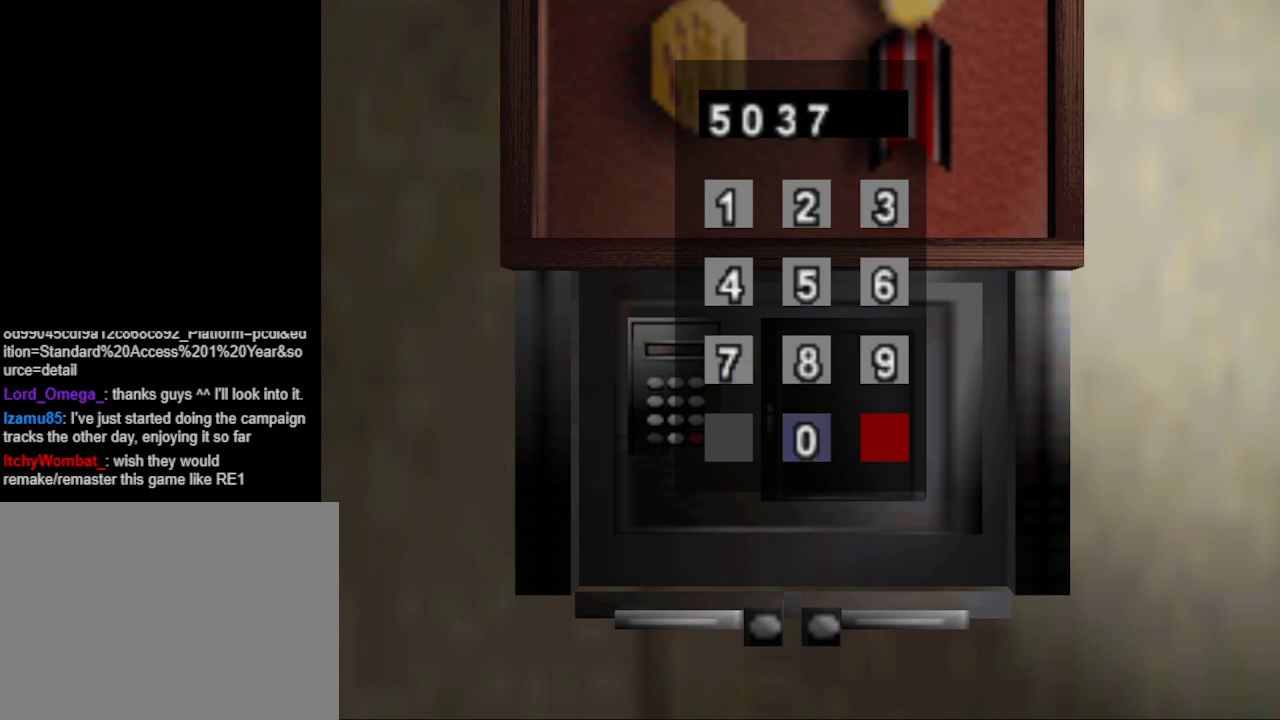
{"buttons": ["DPAD_UP"], "events": [[400, "DPAD_UP", "down"]]}
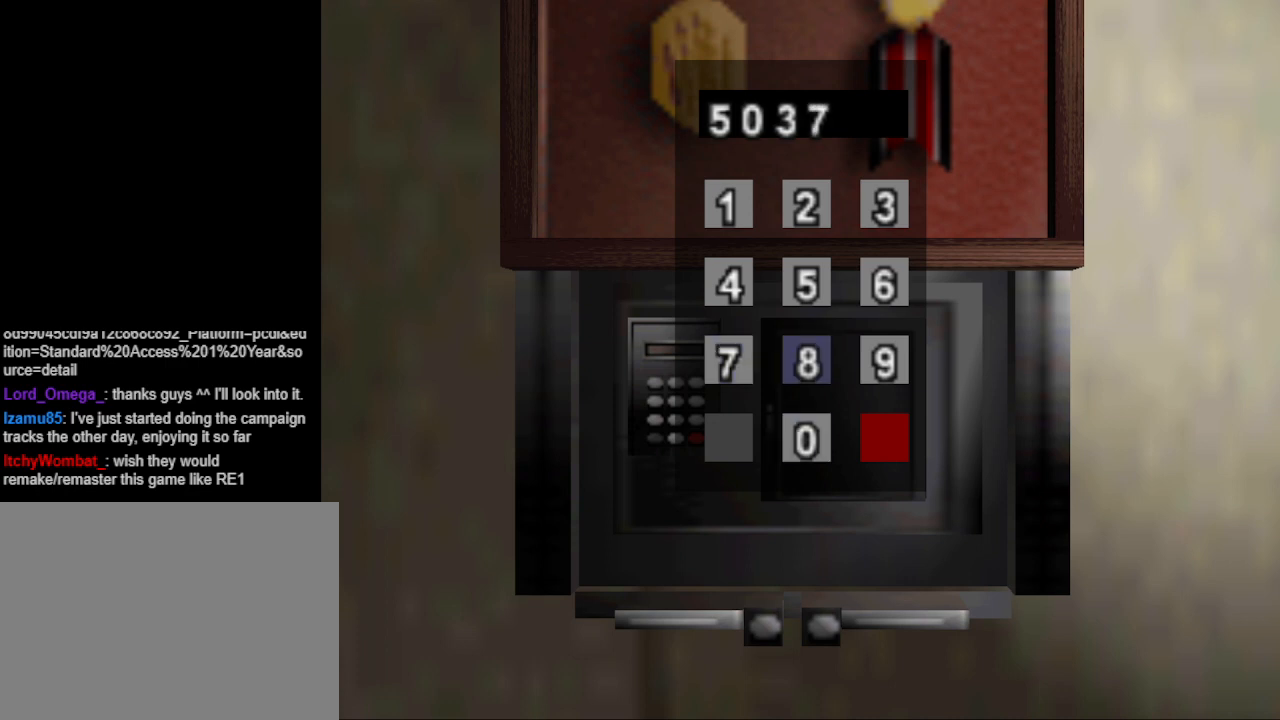
{"buttons": [], "events": [[33, "DPAD_UP", "up"], [300, "DPAD_UP", "down"], [400, "DPAD_UP", "up"]]}
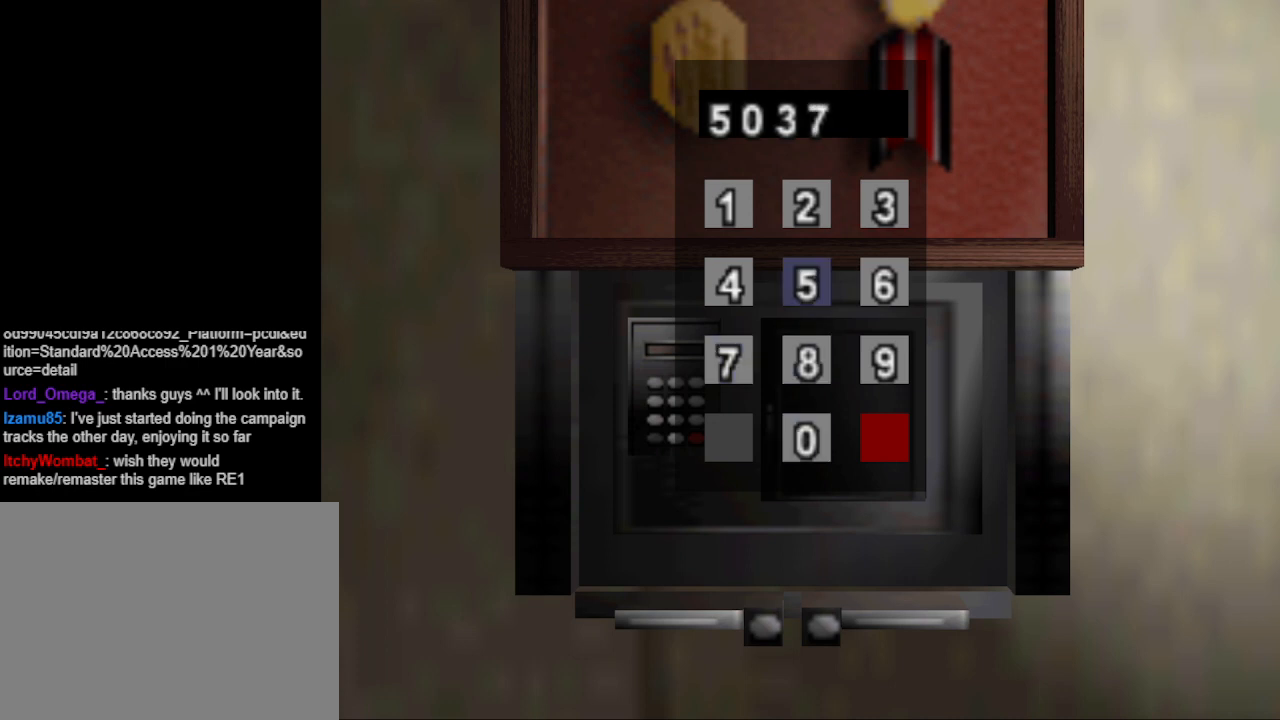
{"buttons": [], "events": [[300, "DPAD_DOWN", "down"], [400, "DPAD_DOWN", "up"]]}
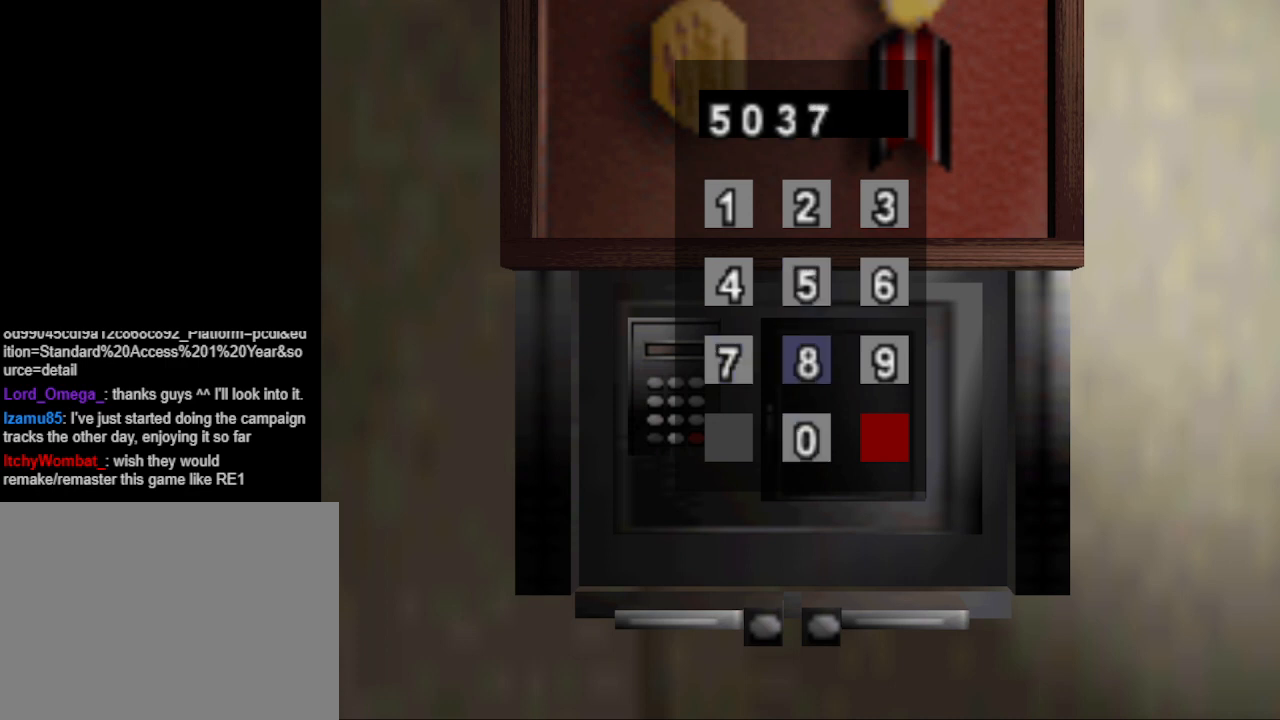
{"buttons": [], "events": [[33, "DPAD_DOWN", "down"], [133, "DPAD_DOWN", "up"], [367, "DPAD_LEFT", "down"], [500, "DPAD_LEFT", "up"]]}
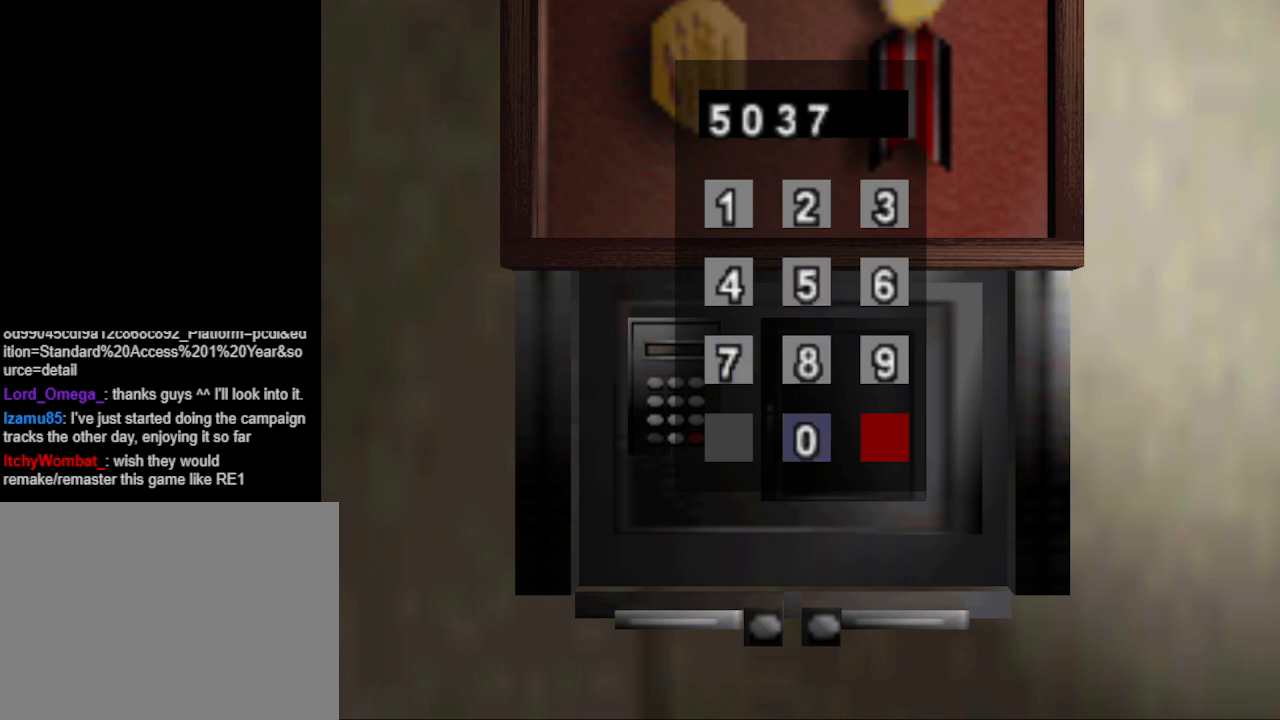
{"buttons": [], "events": [[167, "DPAD_RIGHT", "down"], [300, "DPAD_RIGHT", "up"]]}
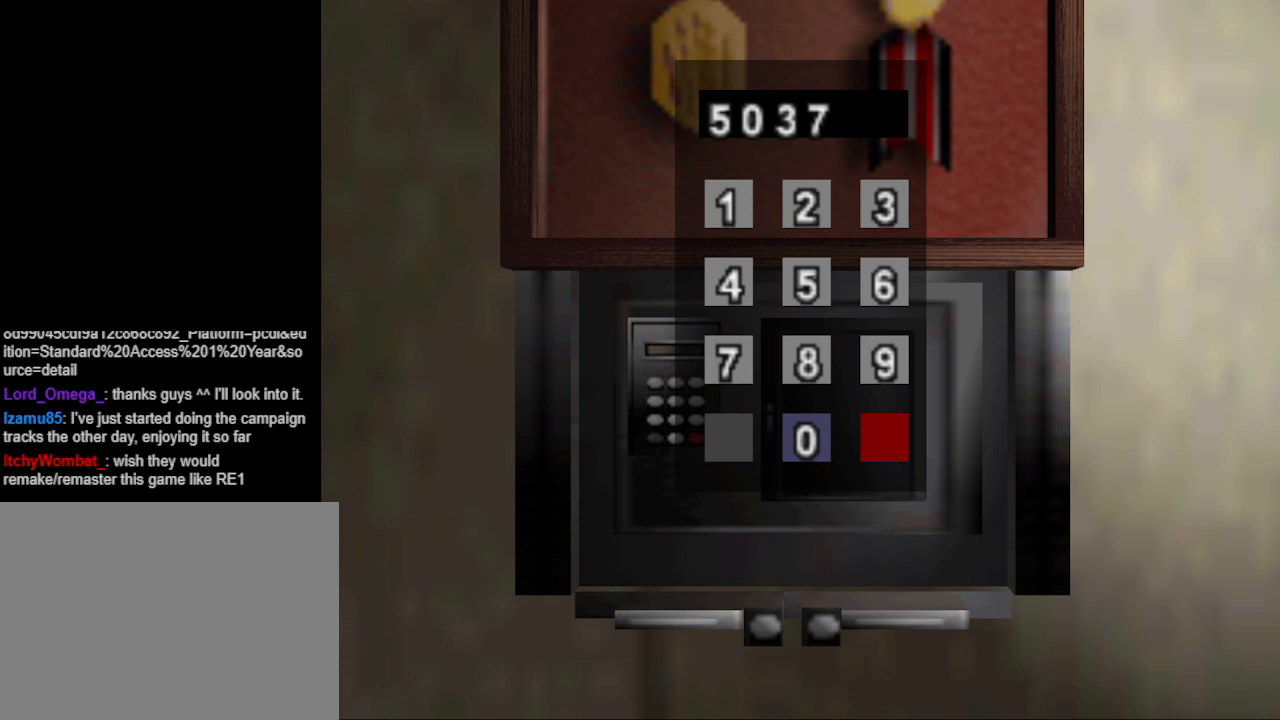
{"buttons": [], "events": [[67, "DPAD_UP", "down"], [167, "DPAD_UP", "up"], [267, "CIRCLE", "down"], [433, "CIRCLE", "up"]]}
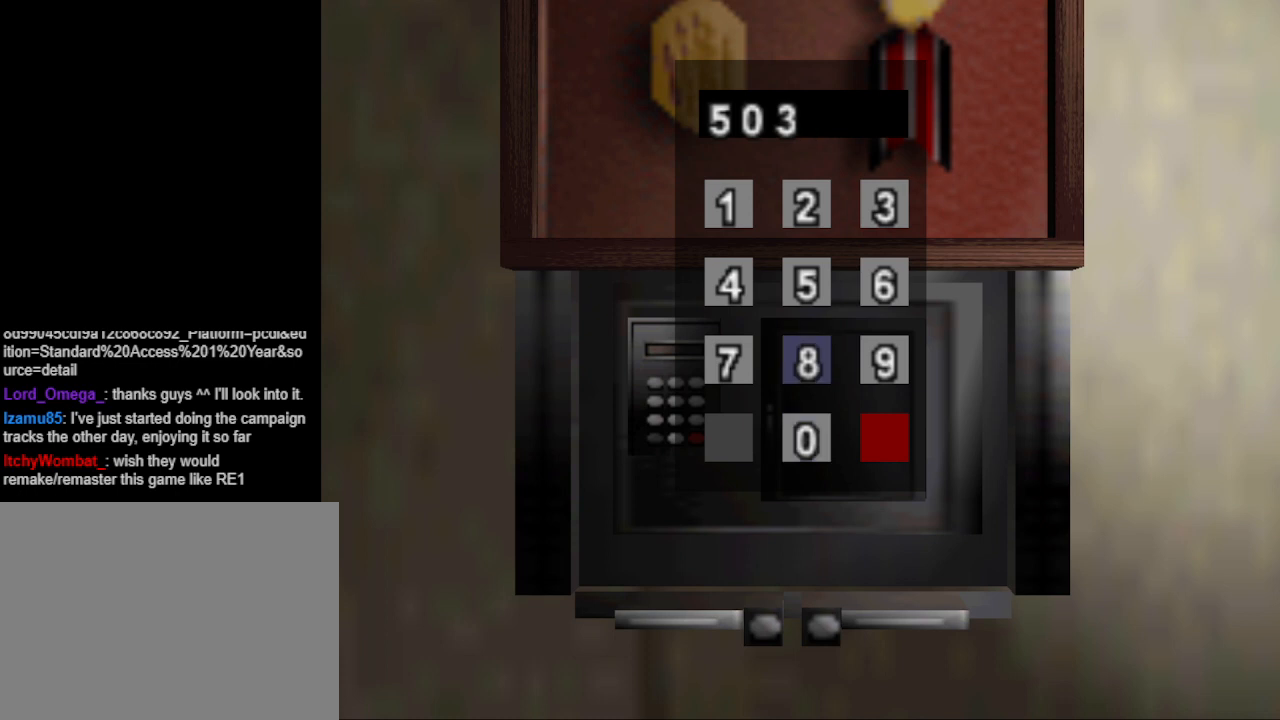
{"buttons": [], "events": [[67, "CIRCLE", "down"], [233, "CIRCLE", "up"], [300, "CIRCLE", "down"], [400, "CIRCLE", "up"]]}
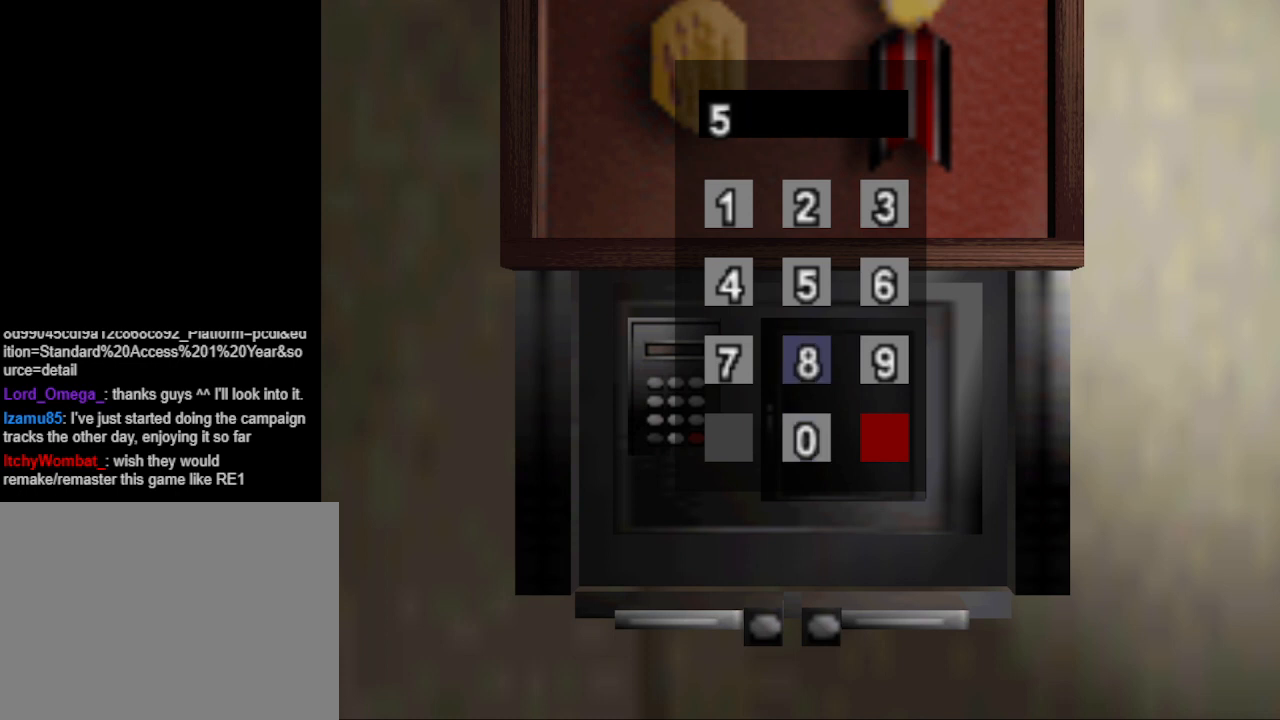
{"buttons": [], "events": [[400, "CROSS", "down"], [500, "CROSS", "up"]]}
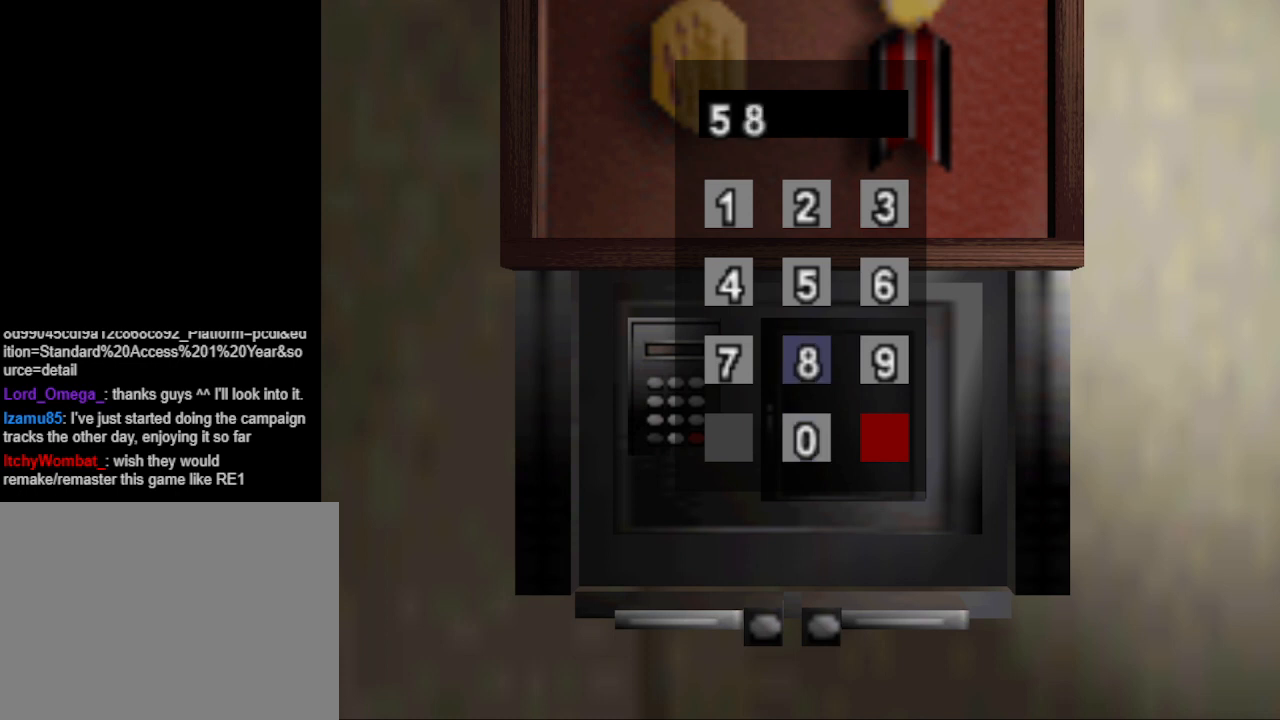
{"buttons": [], "events": [[67, "CROSS", "down"], [167, "CROSS", "up"], [233, "CROSS", "down"], [300, "CROSS", "up"], [367, "CROSS", "down"], [500, "CROSS", "up"]]}
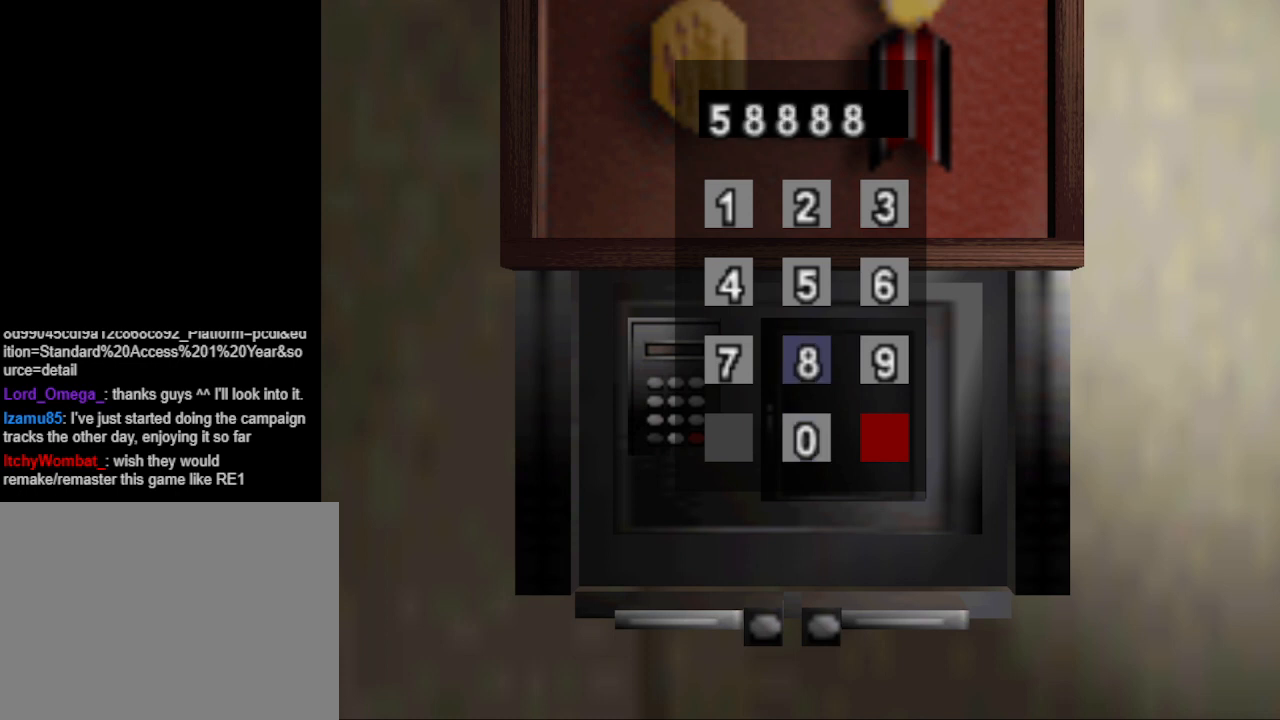
{"buttons": [], "events": []}
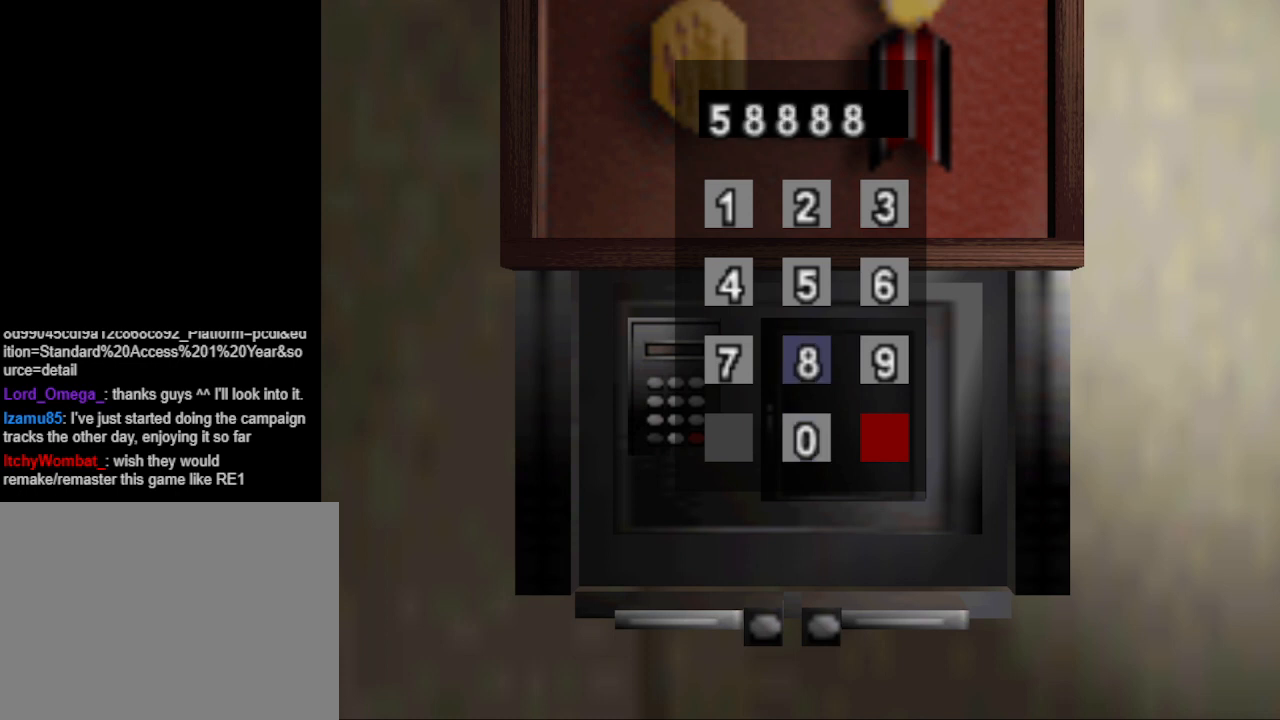
{"buttons": [], "events": [[33, "CIRCLE", "down"], [133, "CIRCLE", "up"], [200, "CIRCLE", "down"], [300, "CIRCLE", "up"], [367, "CIRCLE", "down"], [500, "CIRCLE", "up"]]}
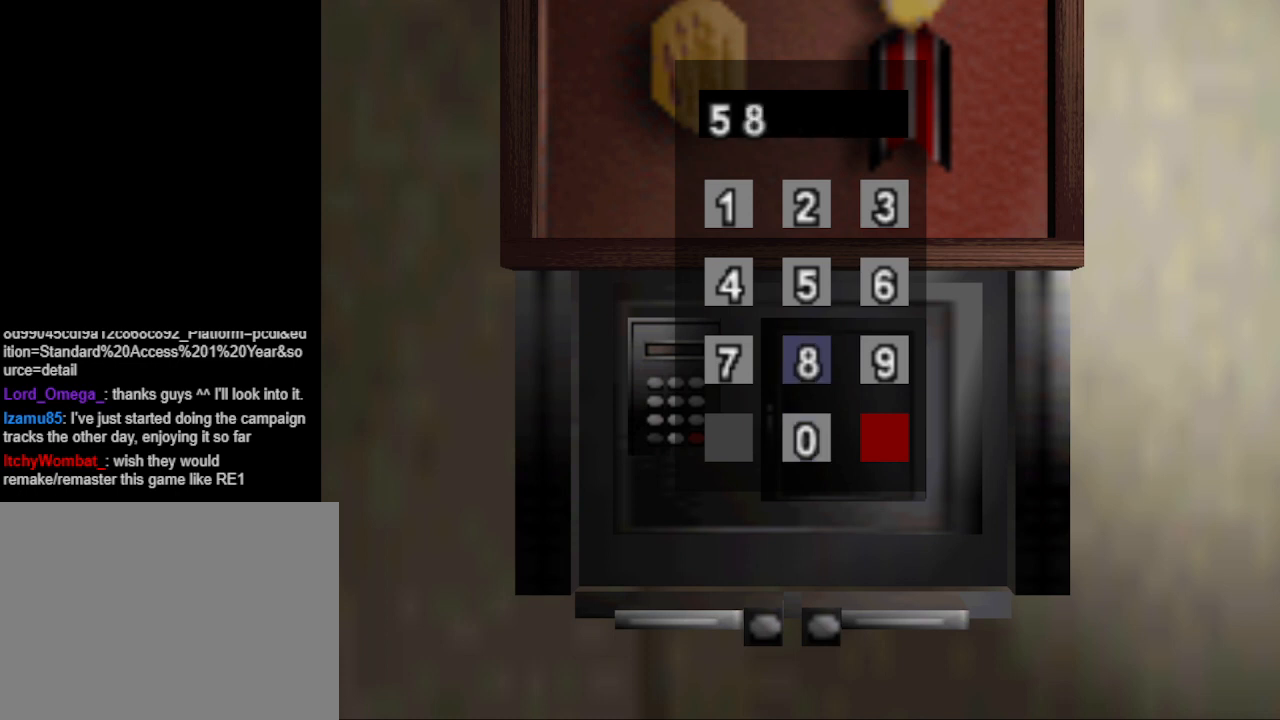
{"buttons": ["CIRCLE"], "events": [[67, "CIRCLE", "down"], [167, "CIRCLE", "up"], [400, "CIRCLE", "down"]]}
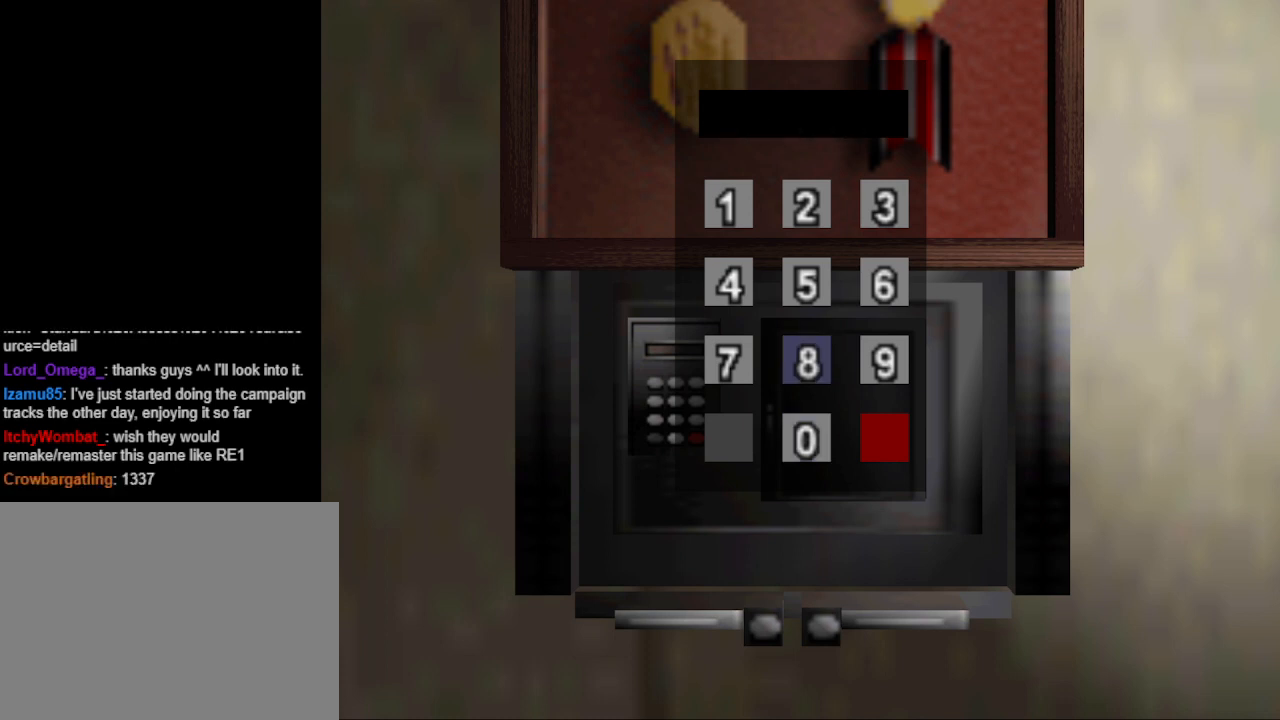
{"buttons": [], "events": [[33, "CIRCLE", "up"]]}